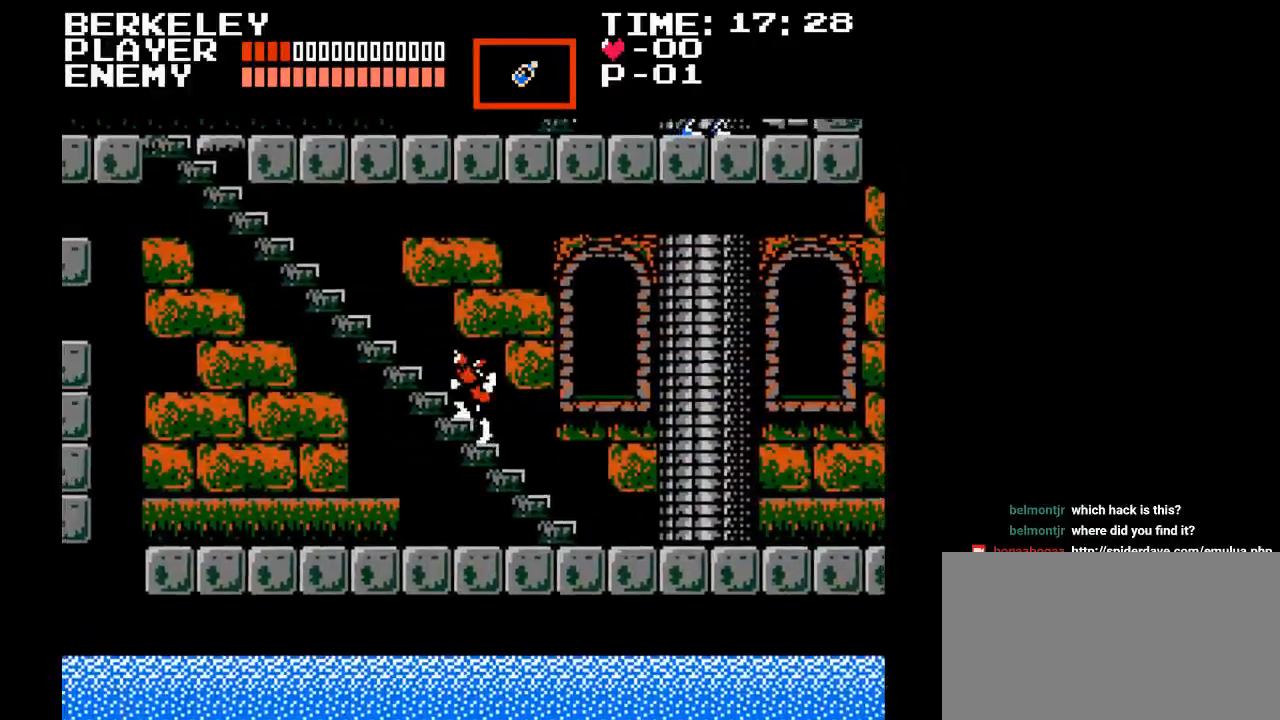
Gameplay with a controller (Nintendo layout); each line is a JSON object with the inputs held at the frame after it. "events" lists button and stick changes between this image and that frame as [ms after this image, input, new state], when the widget could be followed in between. Not read: L3 R3.
{"buttons": ["DPAD_UP"], "events": []}
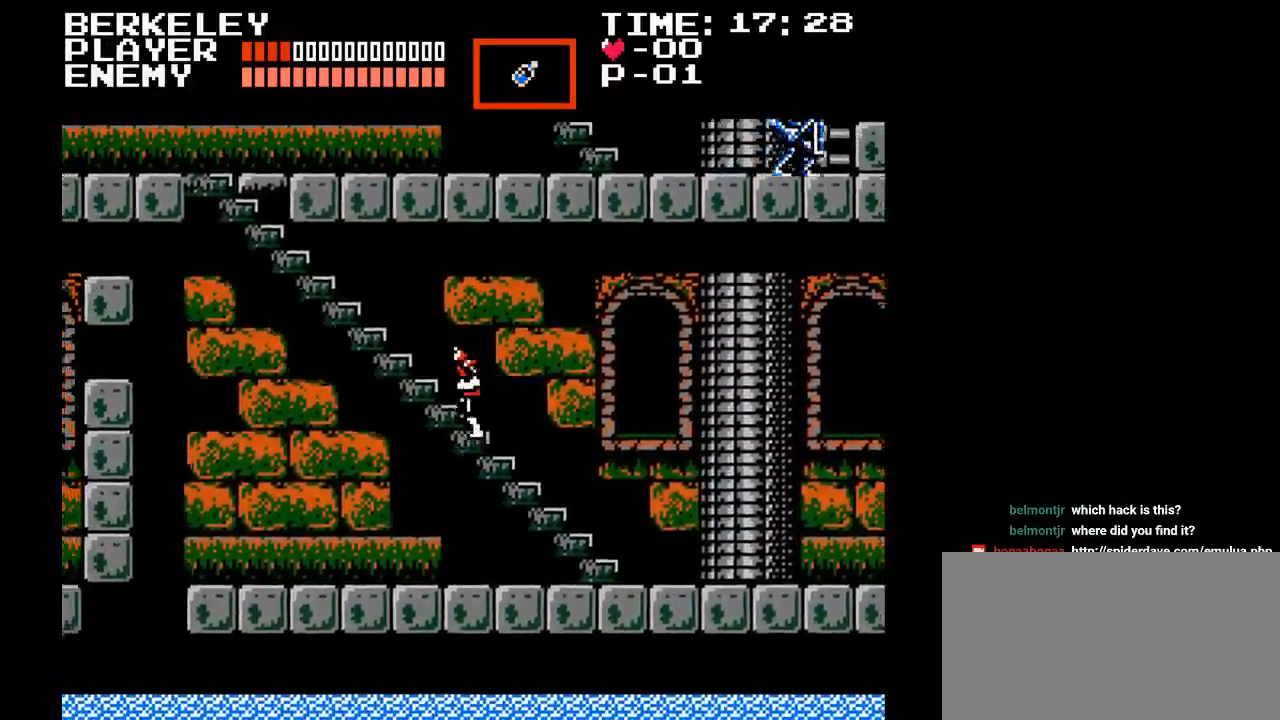
{"buttons": ["DPAD_UP"], "events": []}
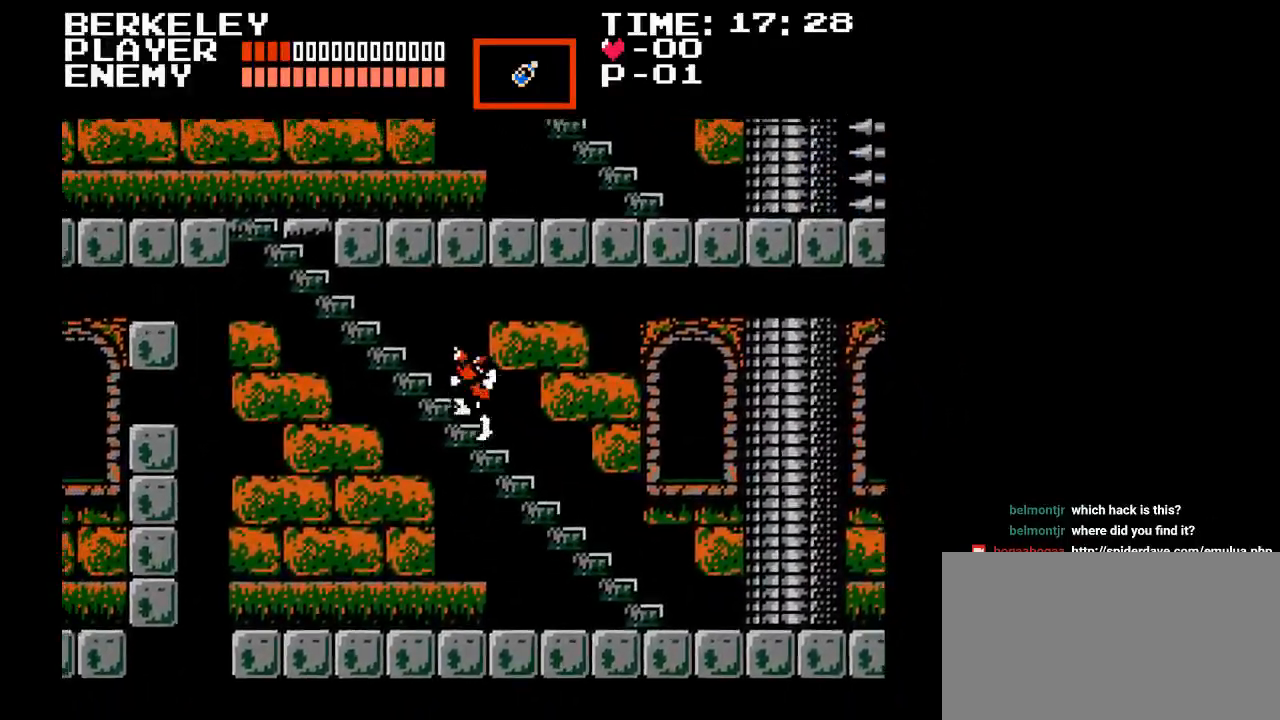
{"buttons": ["DPAD_UP"], "events": []}
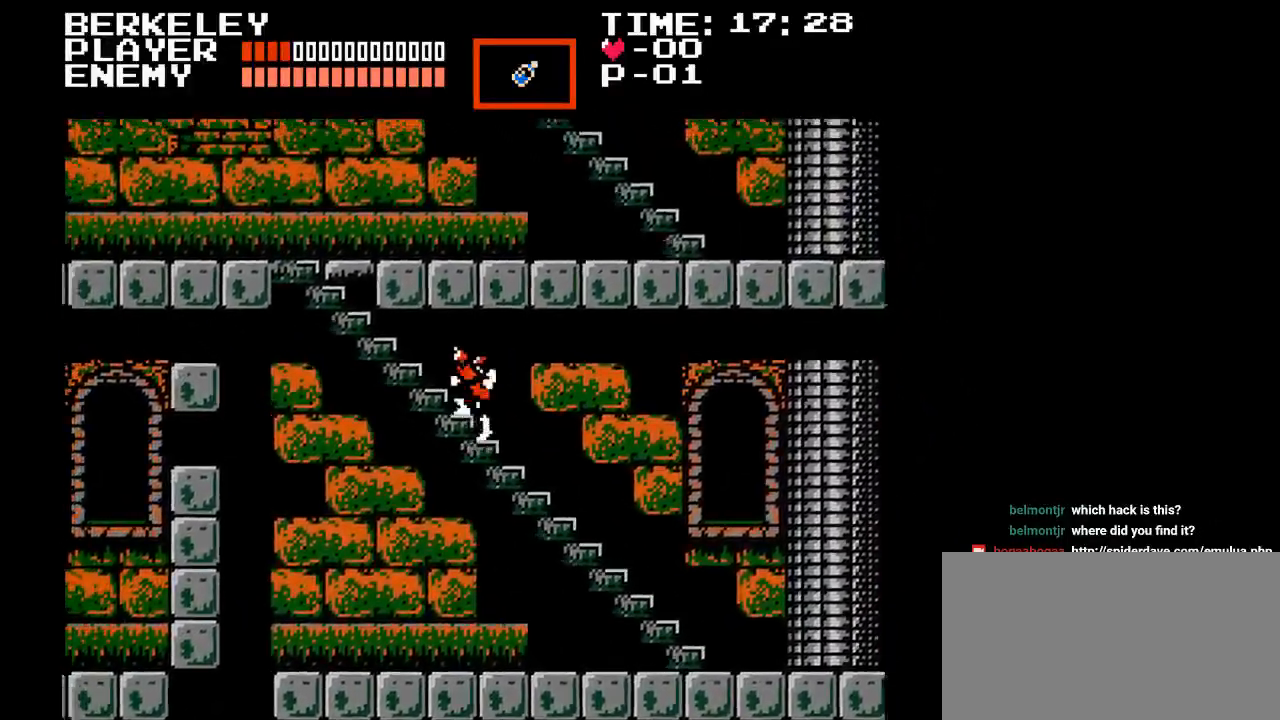
{"buttons": ["DPAD_UP"], "events": []}
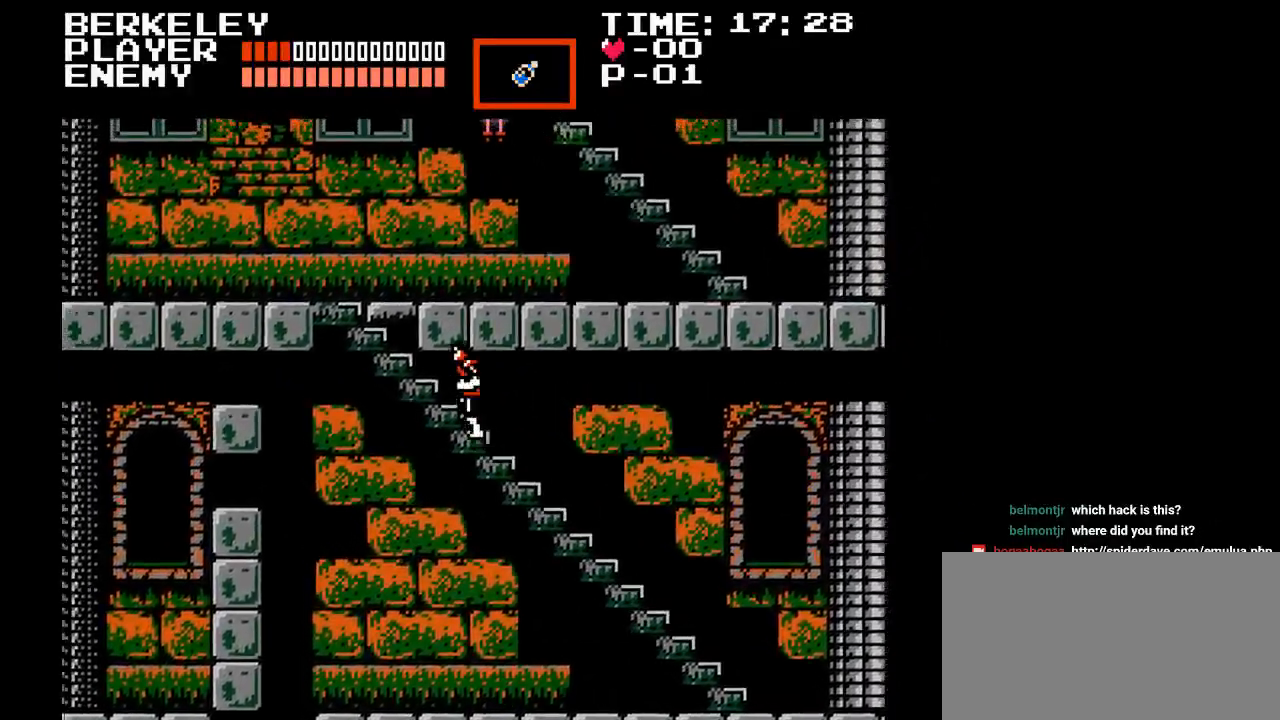
{"buttons": ["DPAD_UP"], "events": []}
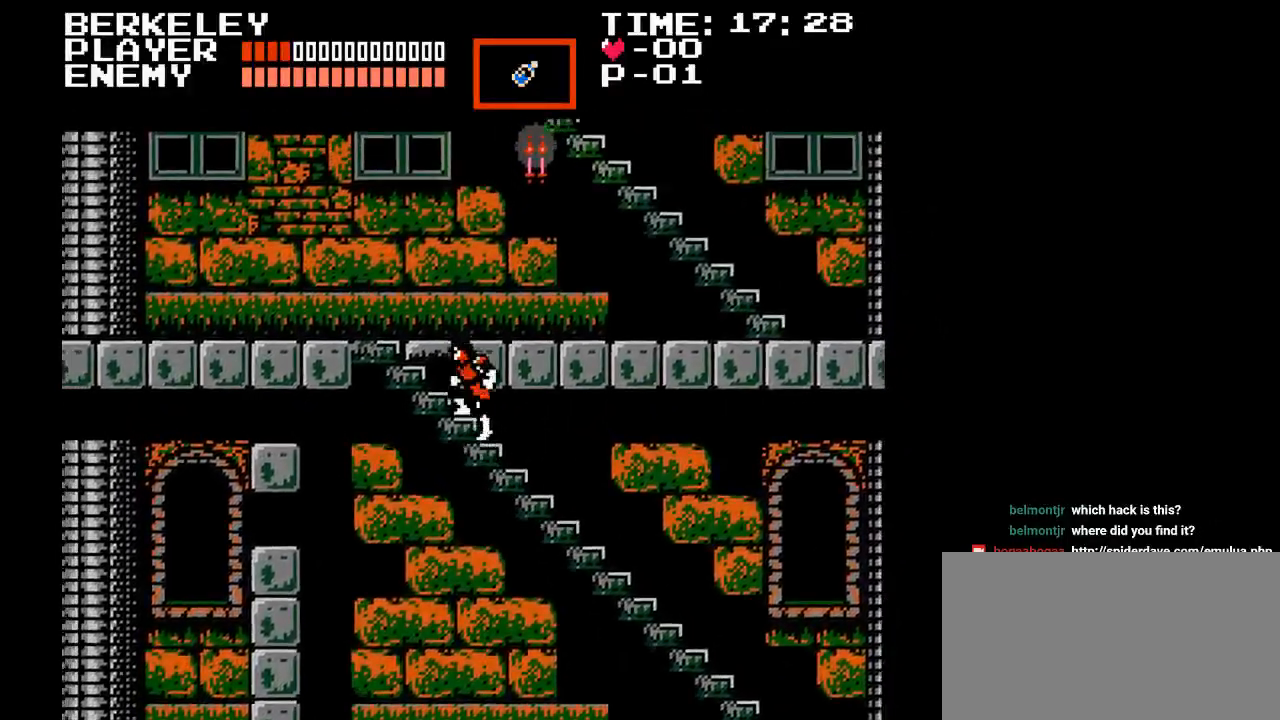
{"buttons": ["DPAD_UP"], "events": []}
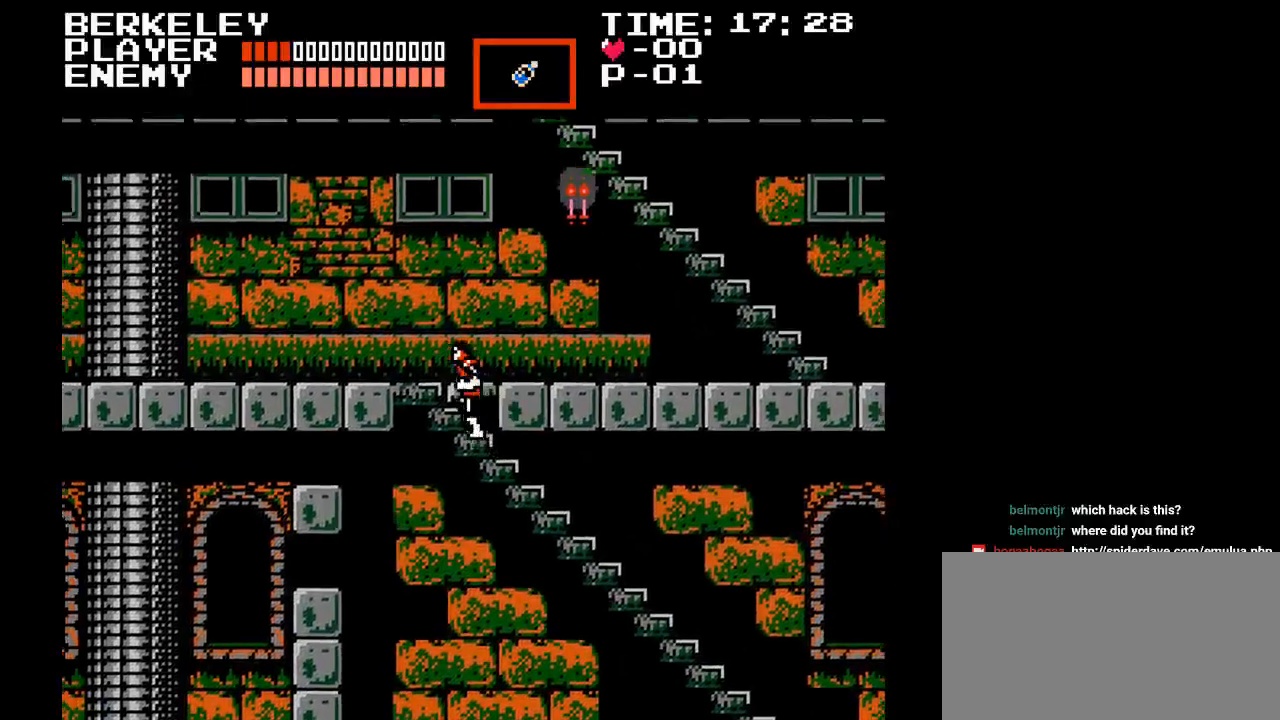
{"buttons": ["DPAD_UP"], "events": []}
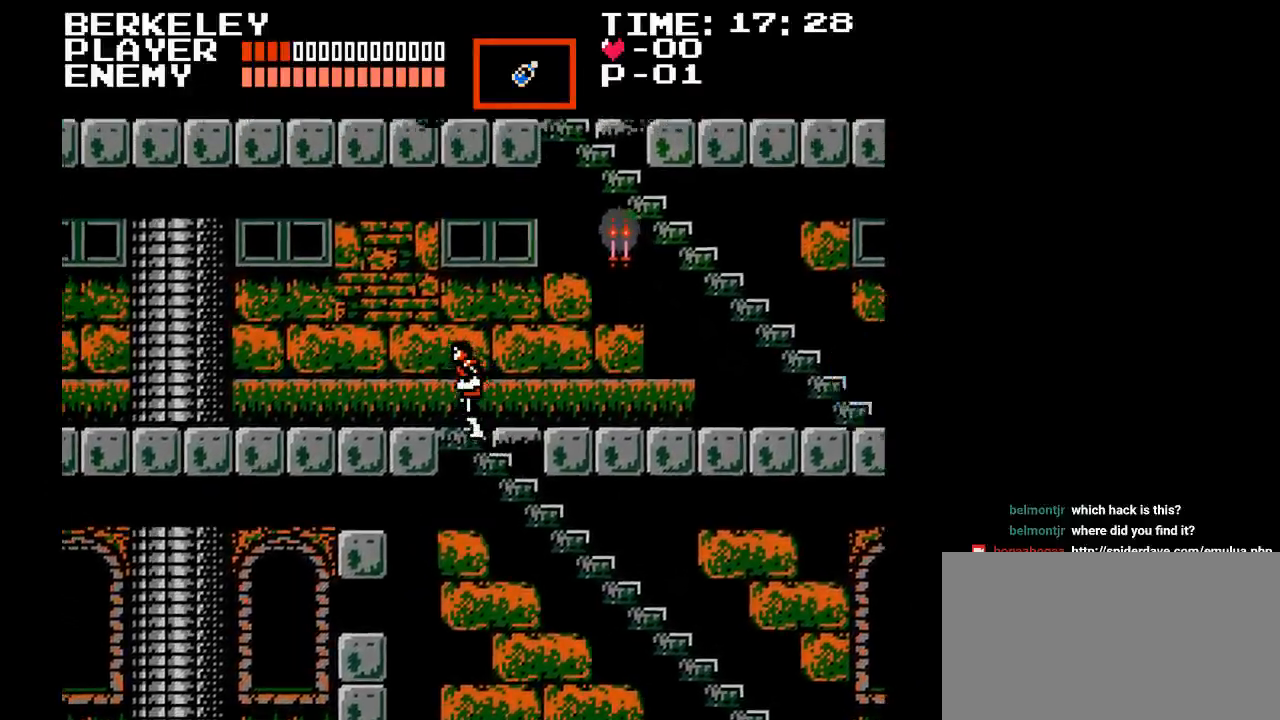
{"buttons": ["B", "DPAD_RIGHT"], "events": [[283, "DPAD_RIGHT", "down"], [300, "DPAD_UP", "up"], [450, "B", "down"]]}
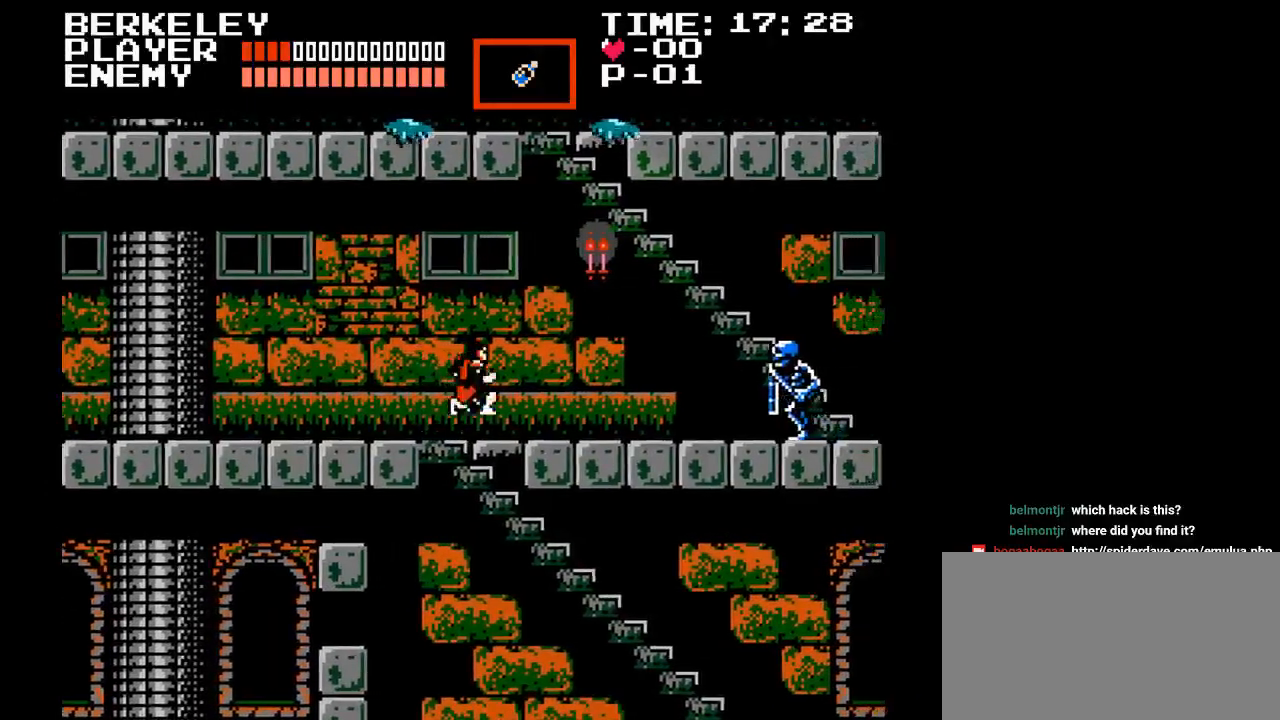
{"buttons": [], "events": [[83, "Y", "down"], [200, "DPAD_RIGHT", "up"], [217, "B", "up"], [283, "Y", "up"], [350, "Y", "down"], [450, "Y", "up"]]}
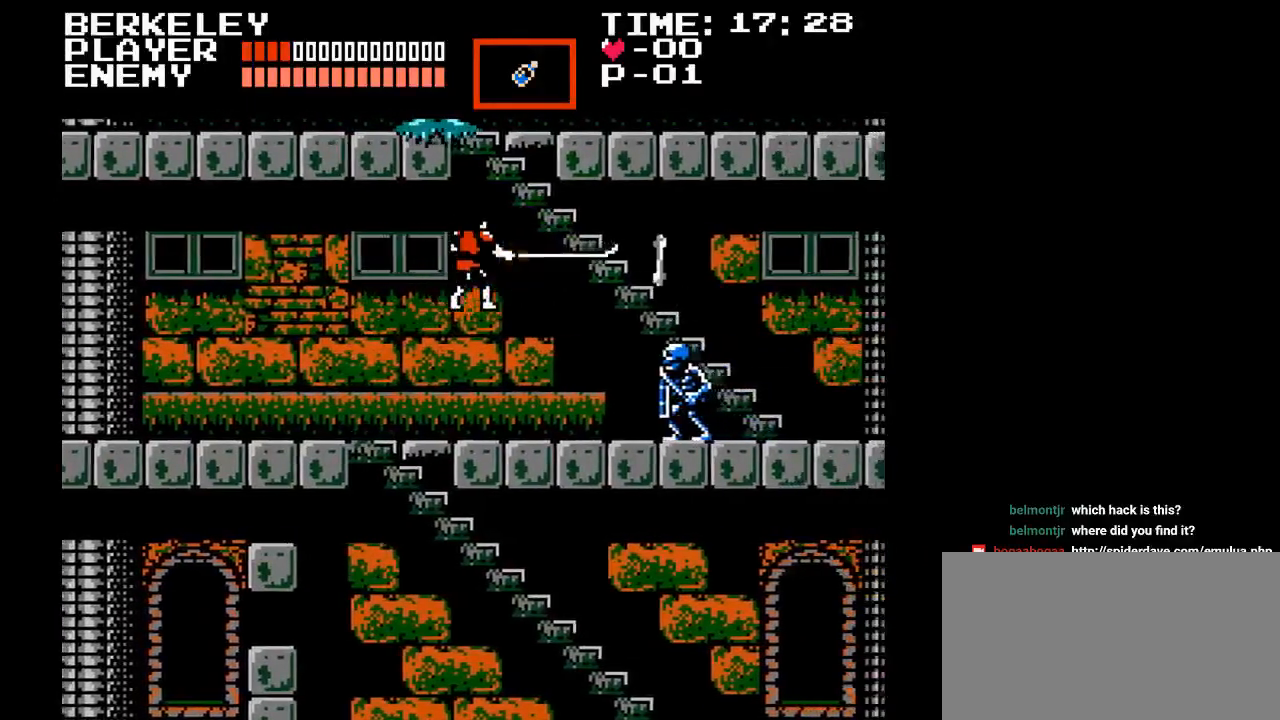
{"buttons": ["Y", "DPAD_RIGHT"], "events": [[17, "Y", "down"], [100, "Y", "up"], [167, "Y", "down"], [233, "Y", "up"], [317, "Y", "down"], [400, "Y", "up"], [417, "DPAD_RIGHT", "down"], [467, "Y", "down"]]}
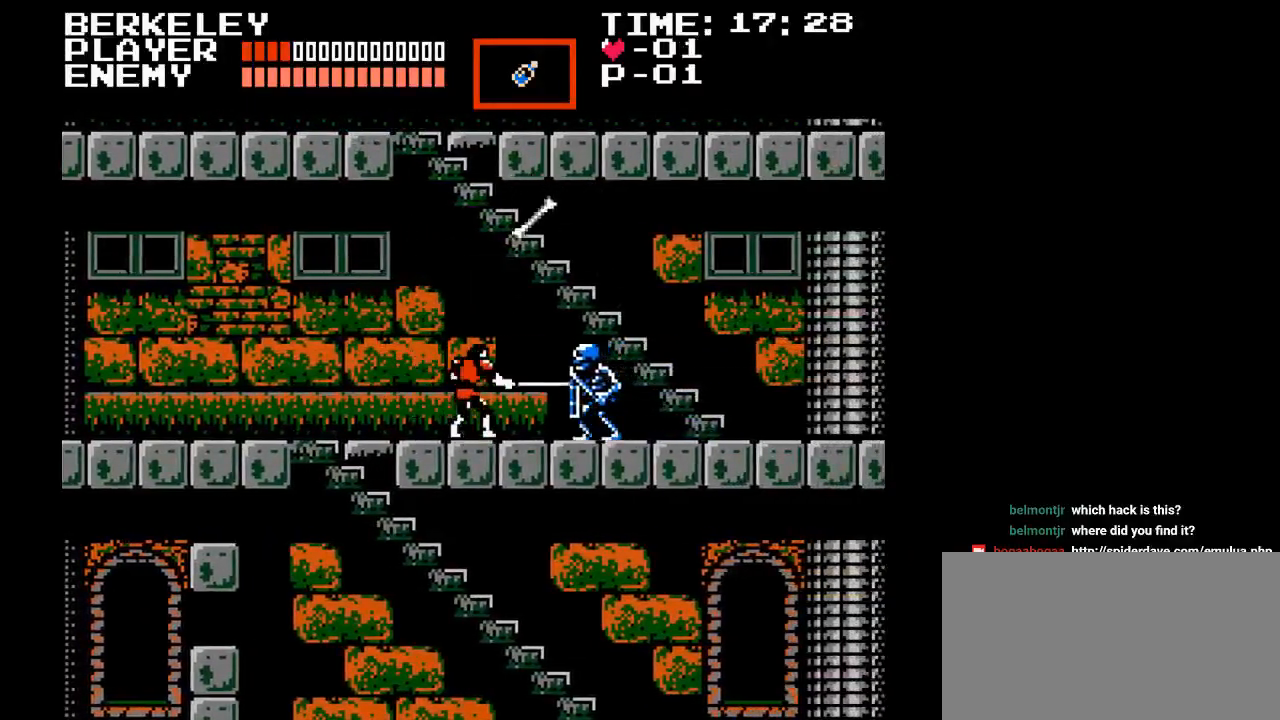
{"buttons": ["DPAD_LEFT"], "events": [[17, "Y", "up"], [50, "DPAD_RIGHT", "up"], [150, "DPAD_LEFT", "down"]]}
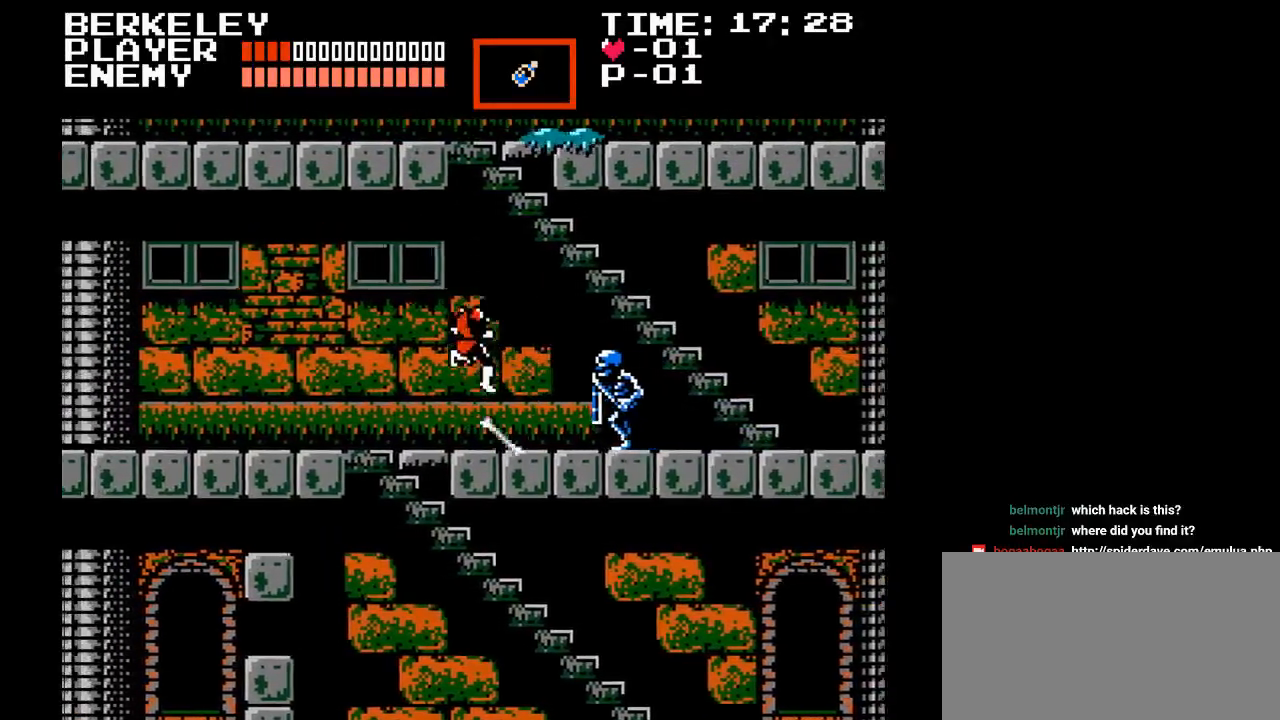
{"buttons": ["DPAD_RIGHT"], "events": [[150, "DPAD_LEFT", "up"], [300, "DPAD_RIGHT", "down"]]}
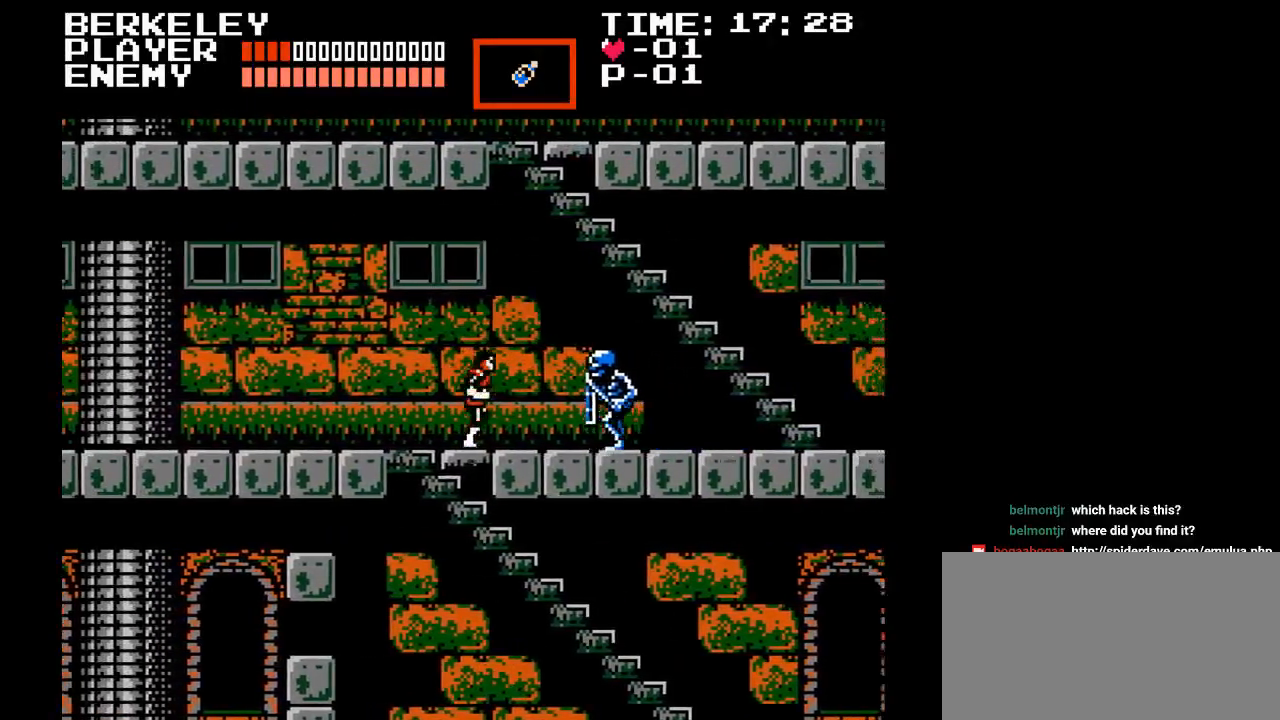
{"buttons": ["DPAD_RIGHT"], "events": [[50, "Y", "down"], [150, "Y", "up"], [200, "Y", "down"], [350, "Y", "up"]]}
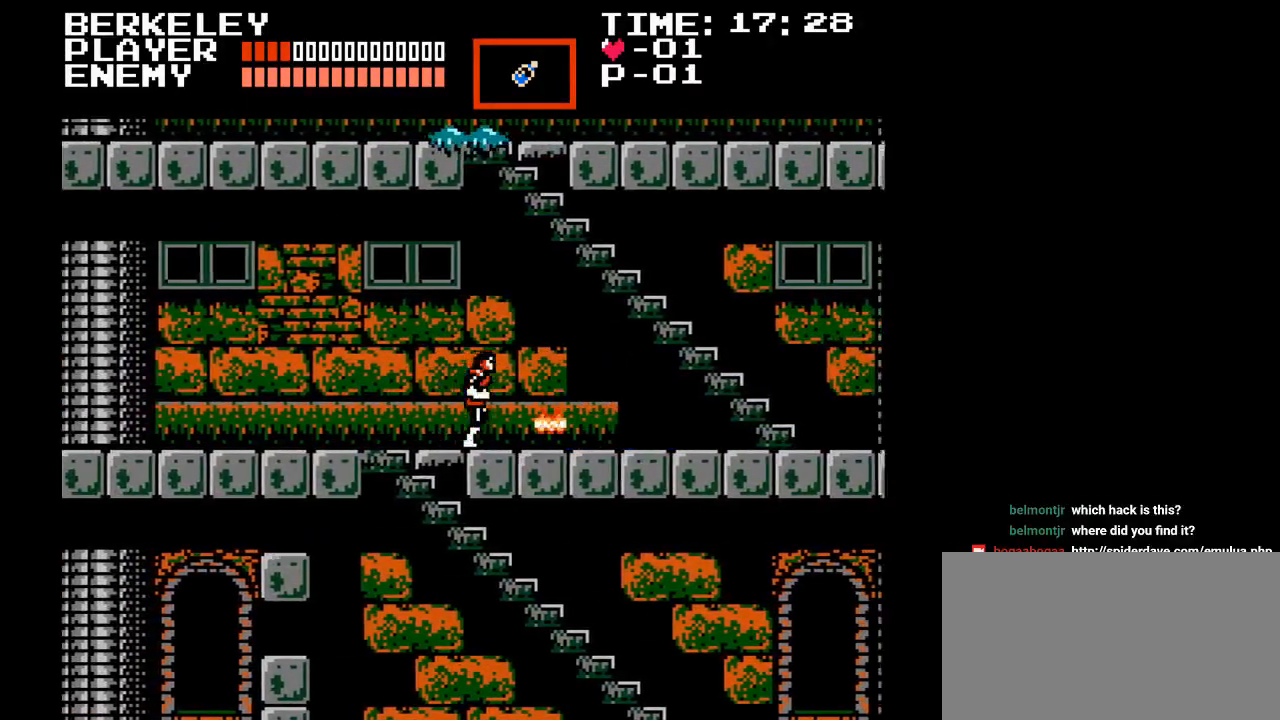
{"buttons": ["DPAD_RIGHT"], "events": []}
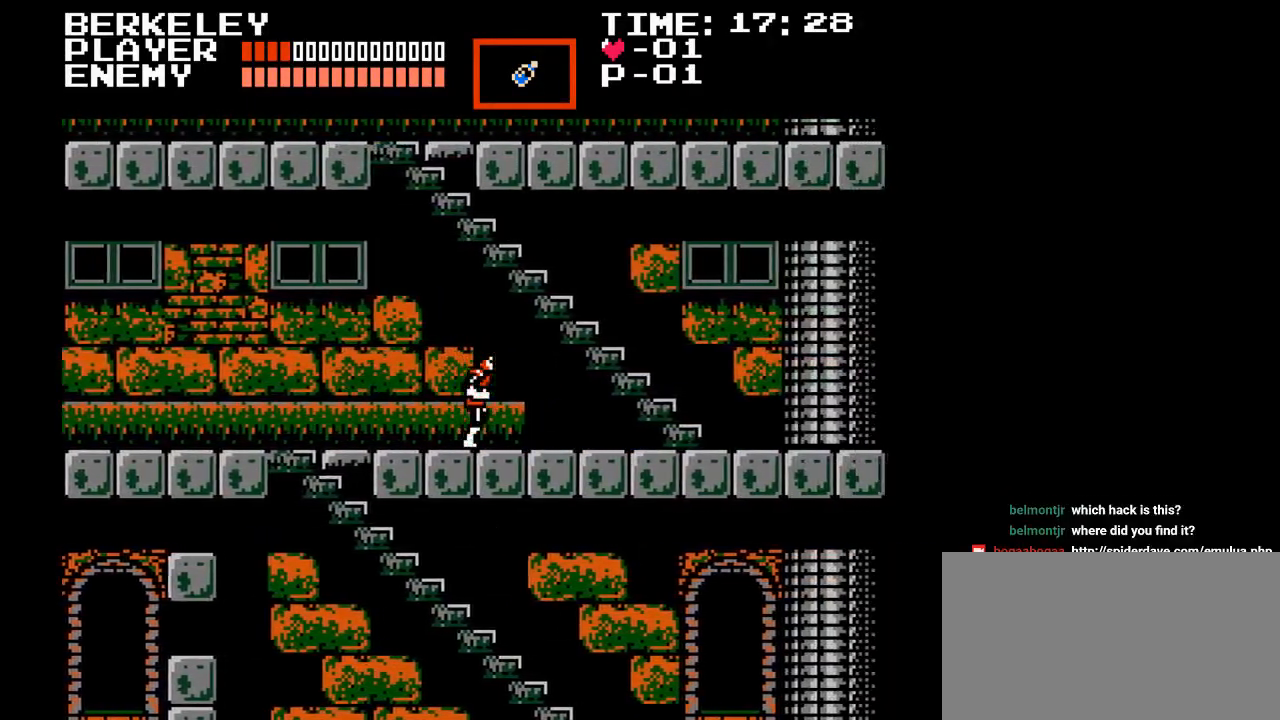
{"buttons": ["DPAD_RIGHT"], "events": []}
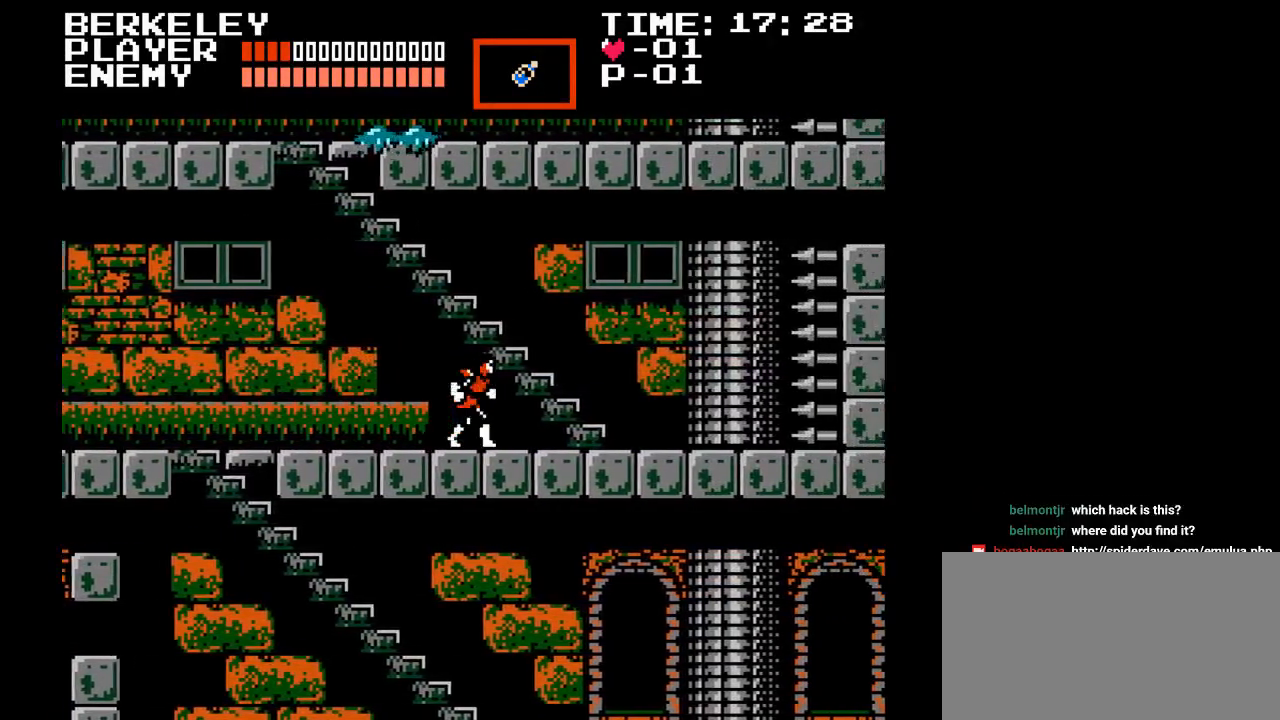
{"buttons": ["DPAD_RIGHT"], "events": []}
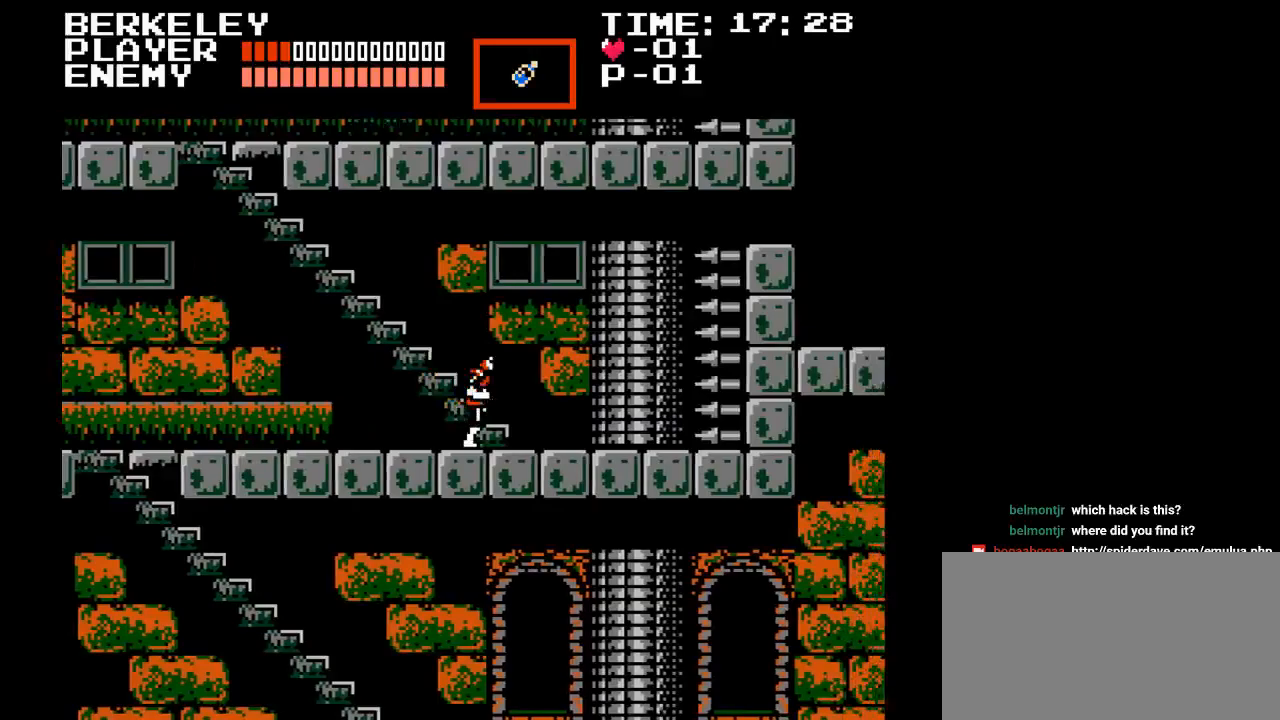
{"buttons": ["DPAD_UP"], "events": [[217, "DPAD_UP", "down"], [267, "DPAD_RIGHT", "up"]]}
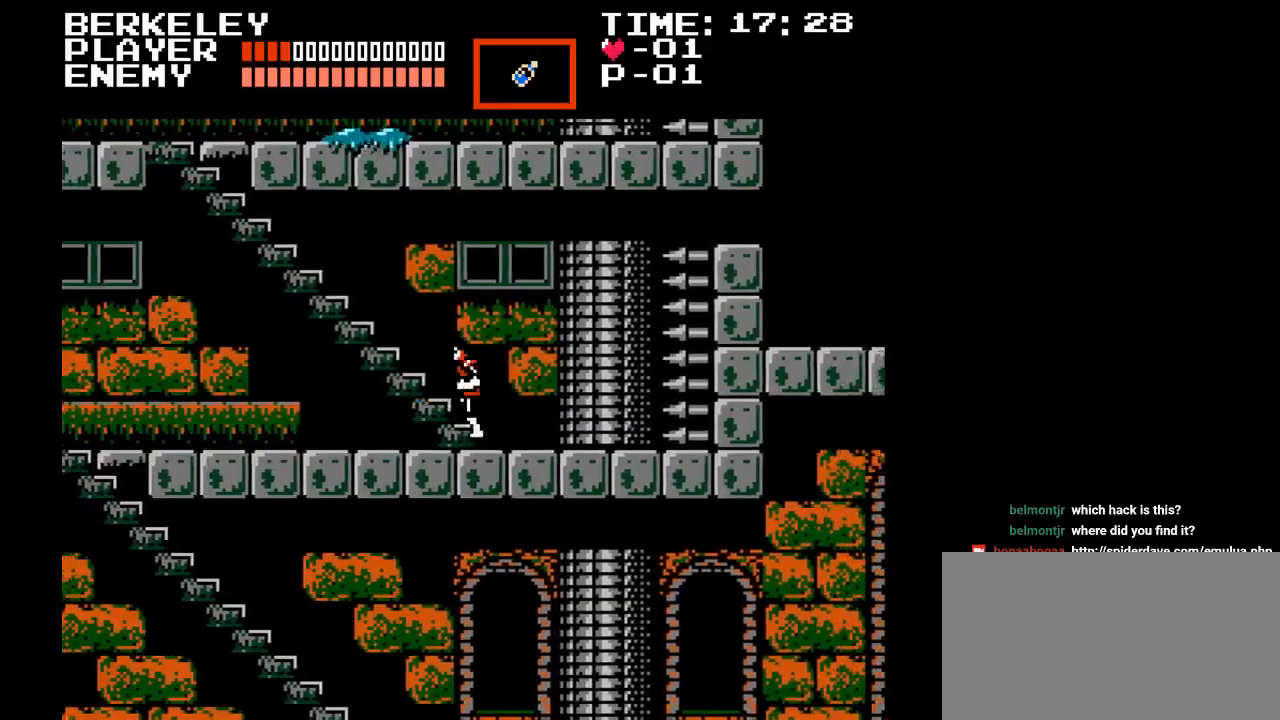
{"buttons": ["DPAD_UP", "DPAD_LEFT"], "events": [[350, "DPAD_LEFT", "down"]]}
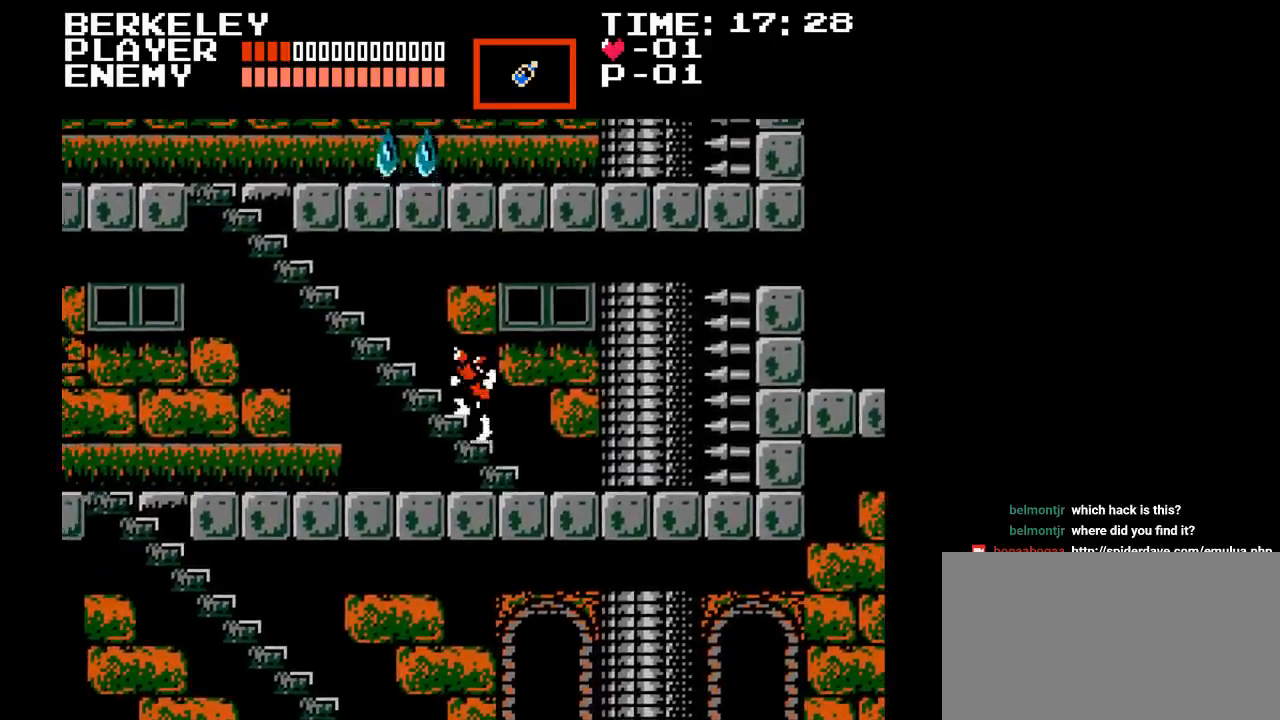
{"buttons": ["DPAD_UP", "DPAD_LEFT"], "events": []}
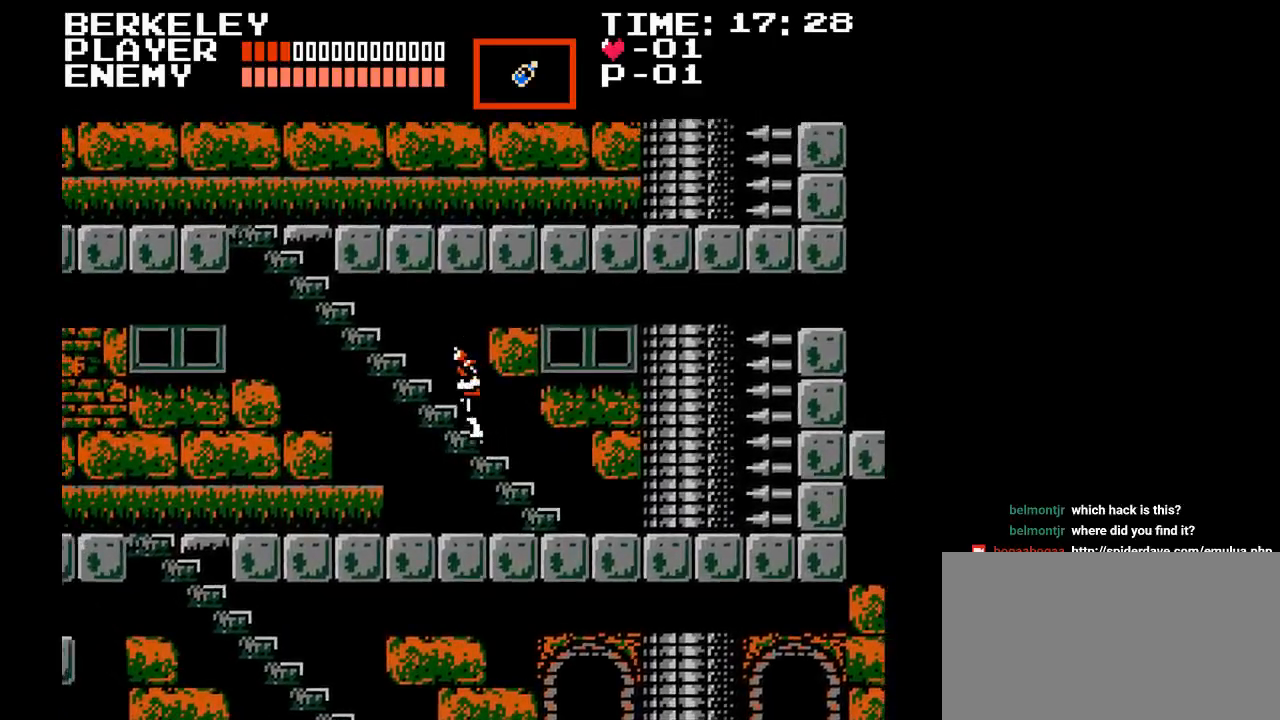
{"buttons": ["DPAD_UP", "DPAD_LEFT"], "events": []}
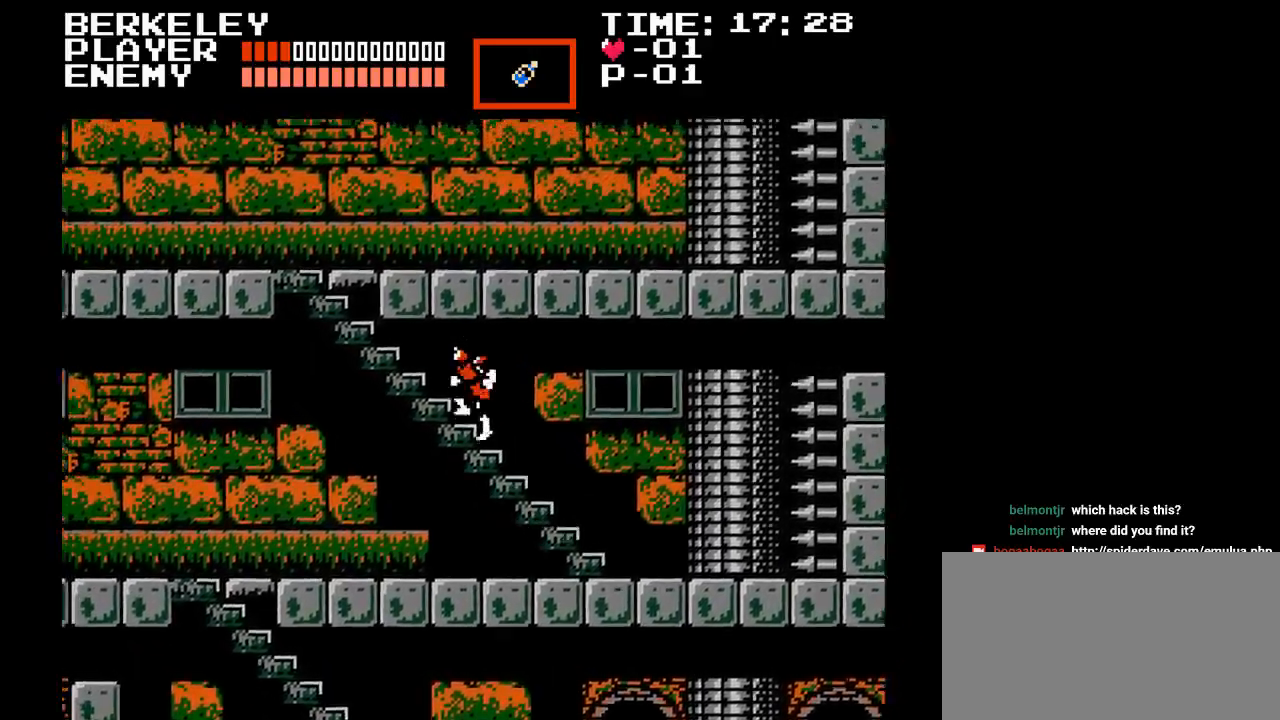
{"buttons": ["DPAD_UP", "DPAD_LEFT"], "events": []}
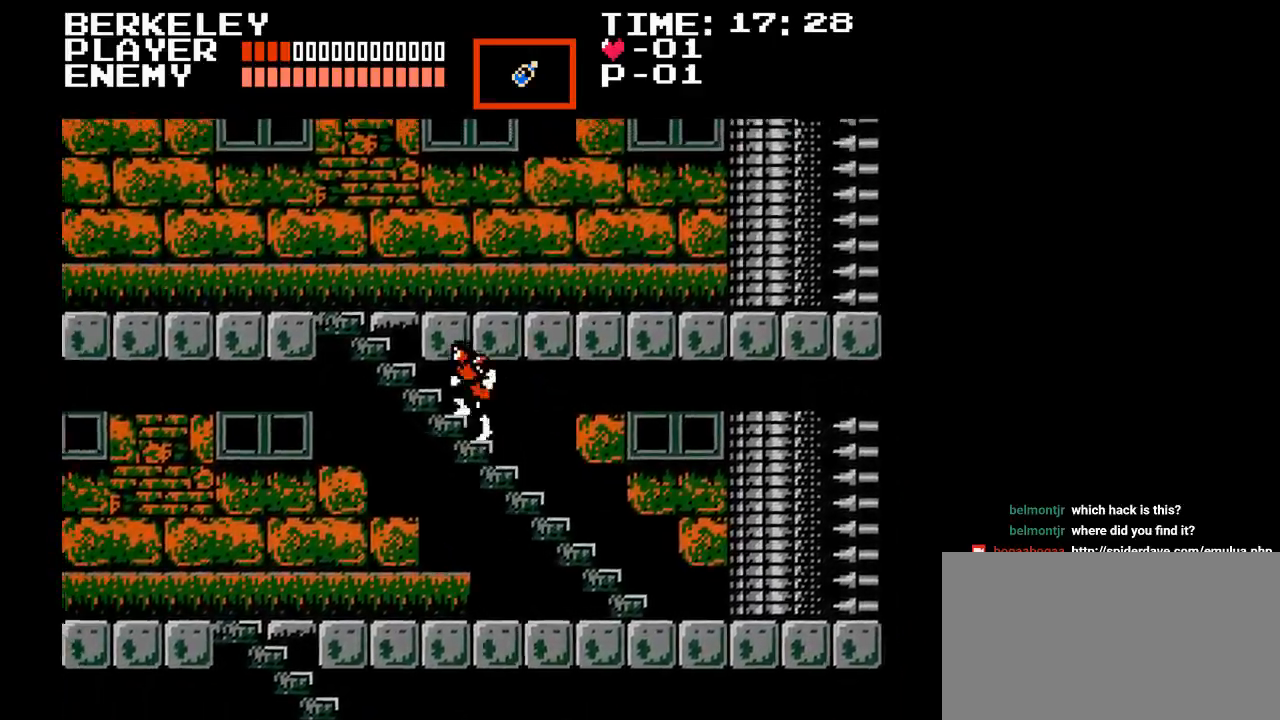
{"buttons": ["DPAD_UP", "DPAD_LEFT"], "events": []}
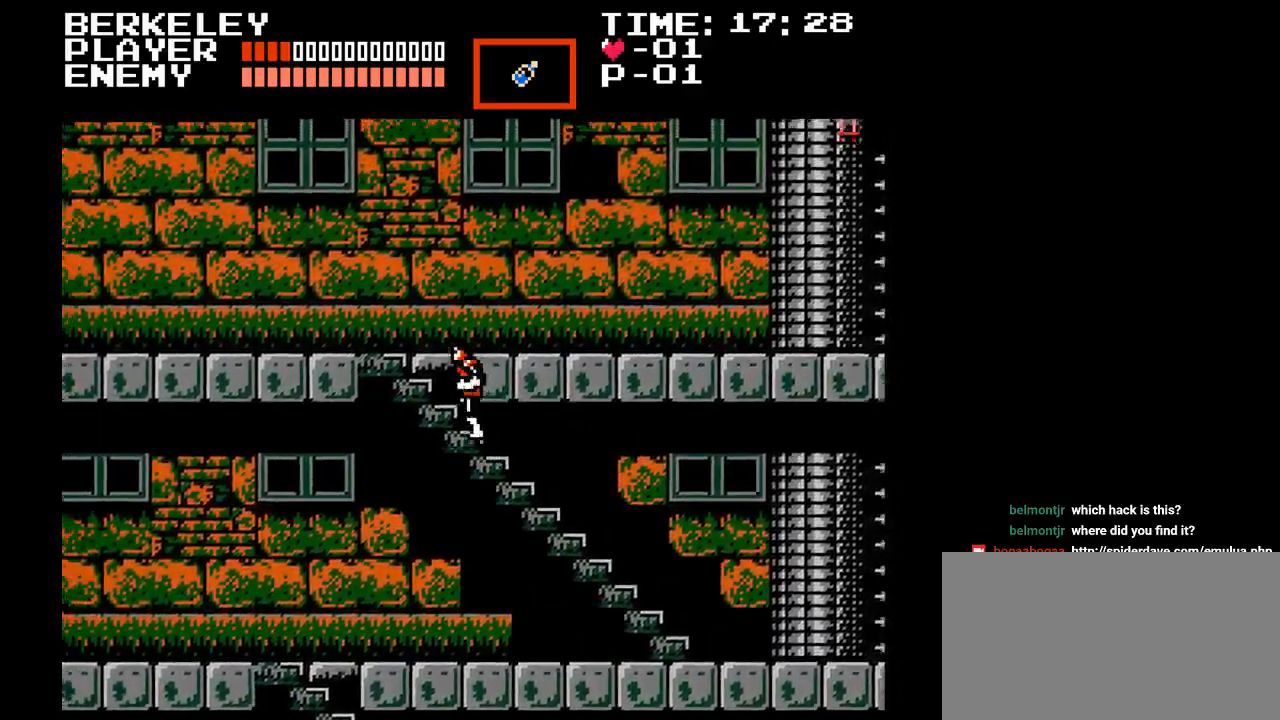
{"buttons": ["DPAD_UP", "DPAD_LEFT"], "events": []}
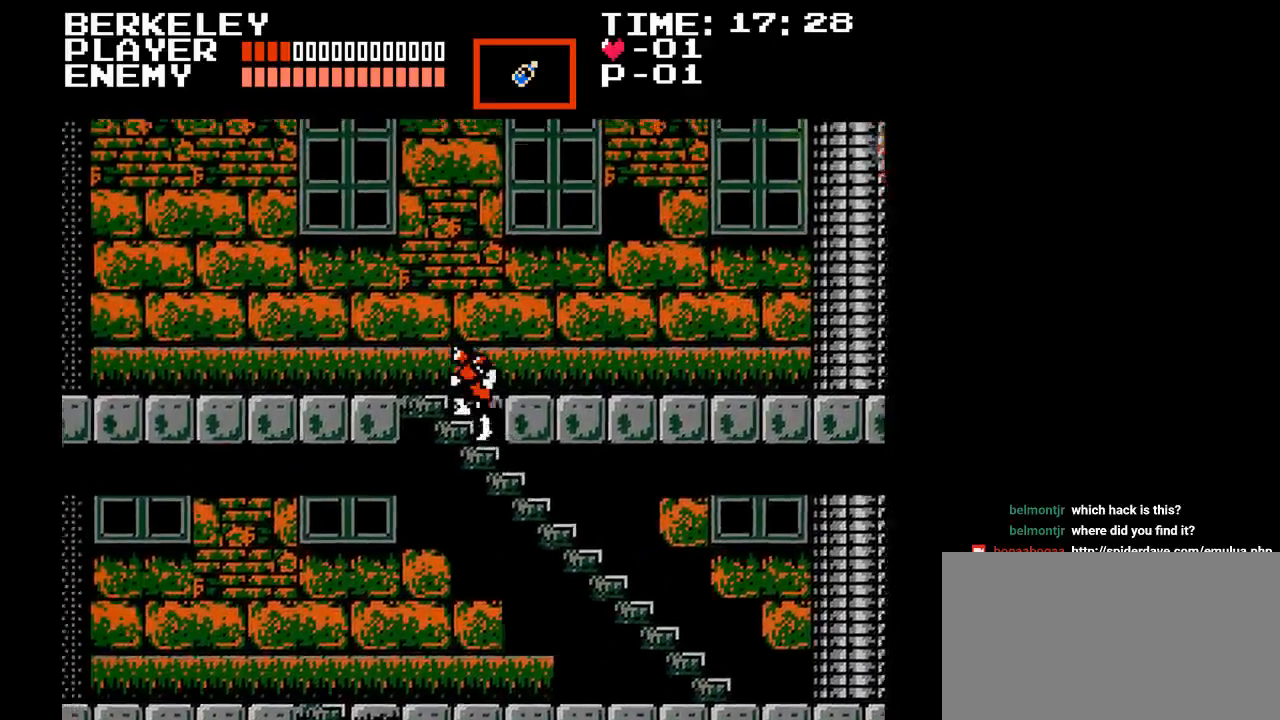
{"buttons": ["DPAD_UP", "DPAD_LEFT"], "events": []}
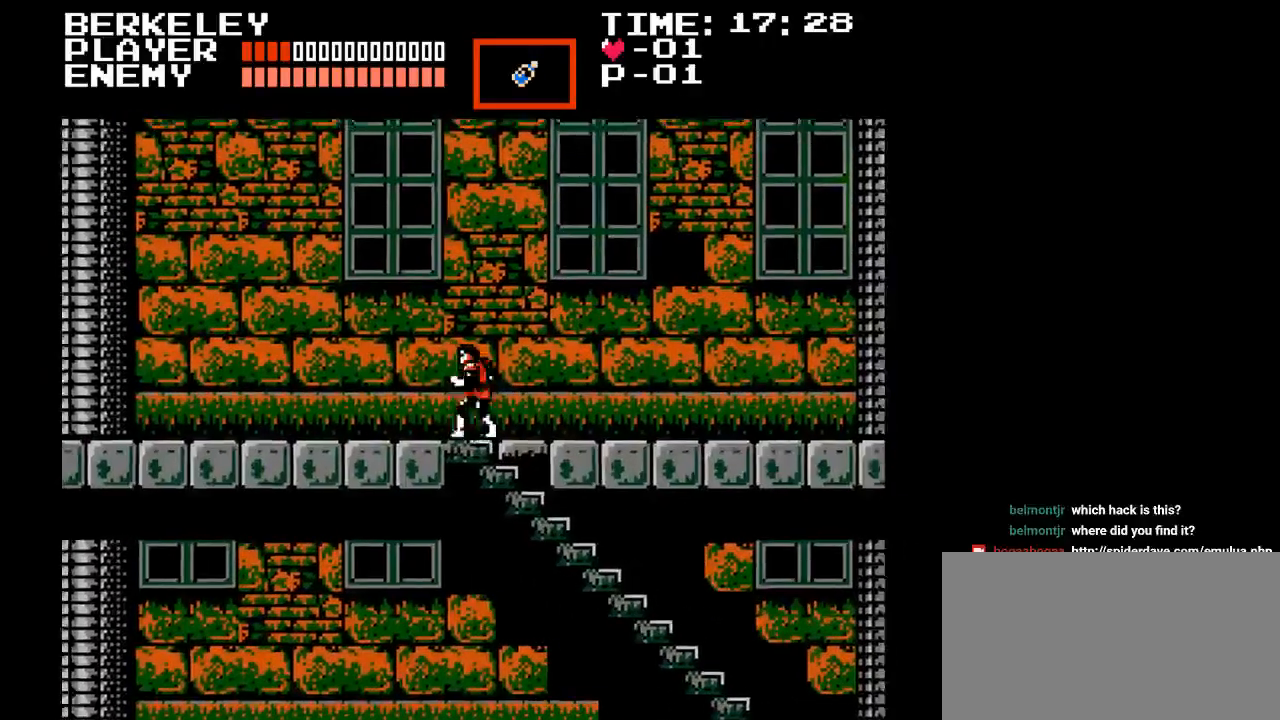
{"buttons": ["DPAD_UP", "DPAD_LEFT"], "events": []}
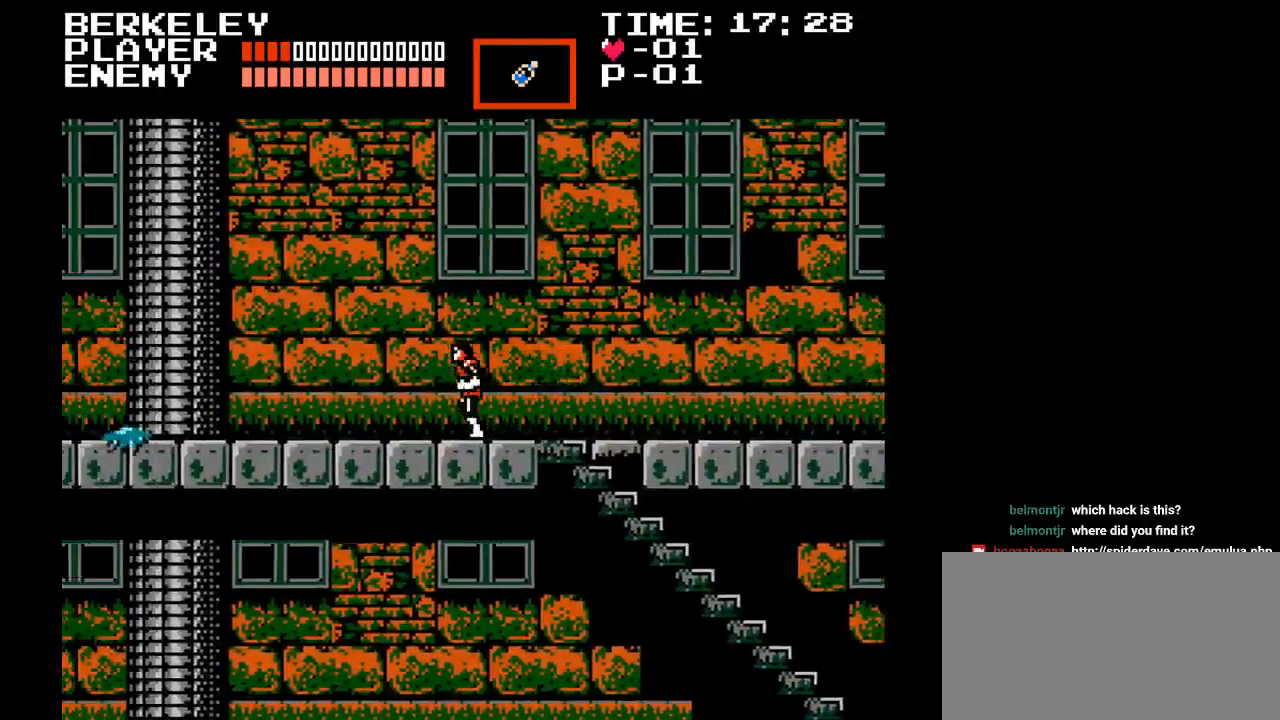
{"buttons": ["DPAD_LEFT"], "events": [[450, "DPAD_UP", "up"]]}
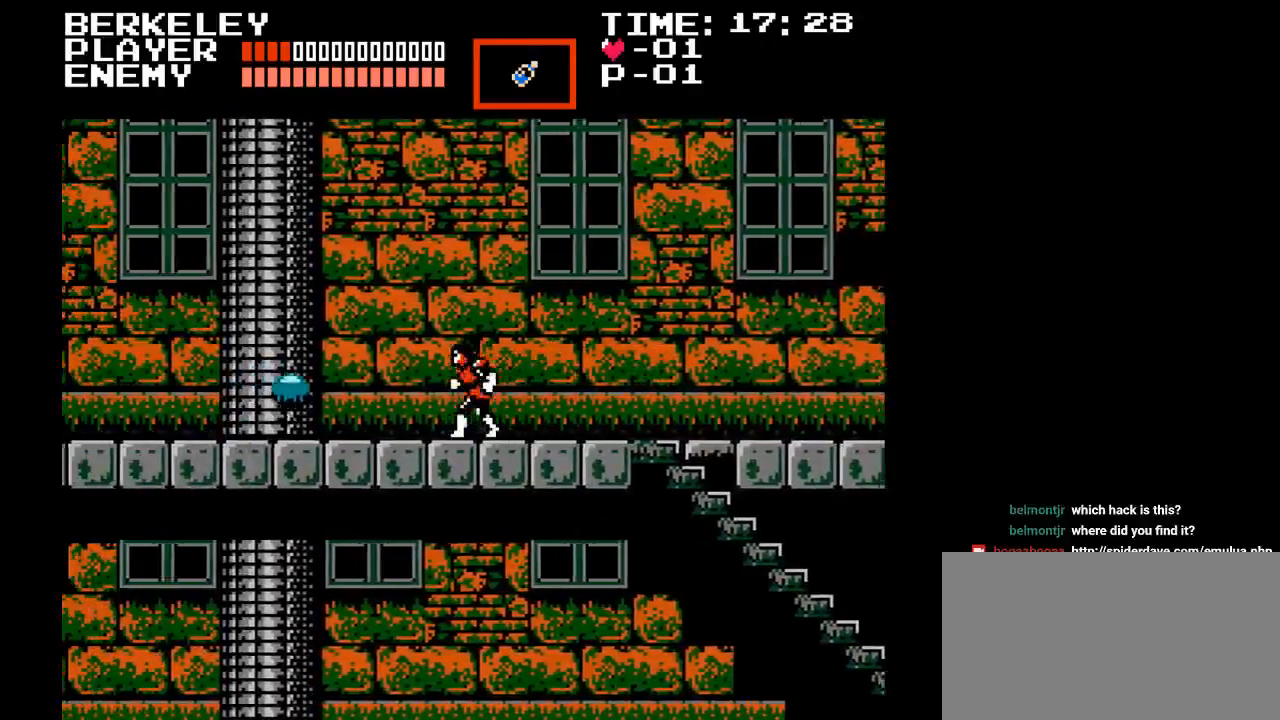
{"buttons": ["DPAD_DOWN"], "events": [[100, "DPAD_DOWN", "down"], [100, "DPAD_LEFT", "up"], [183, "Y", "down"], [467, "Y", "up"]]}
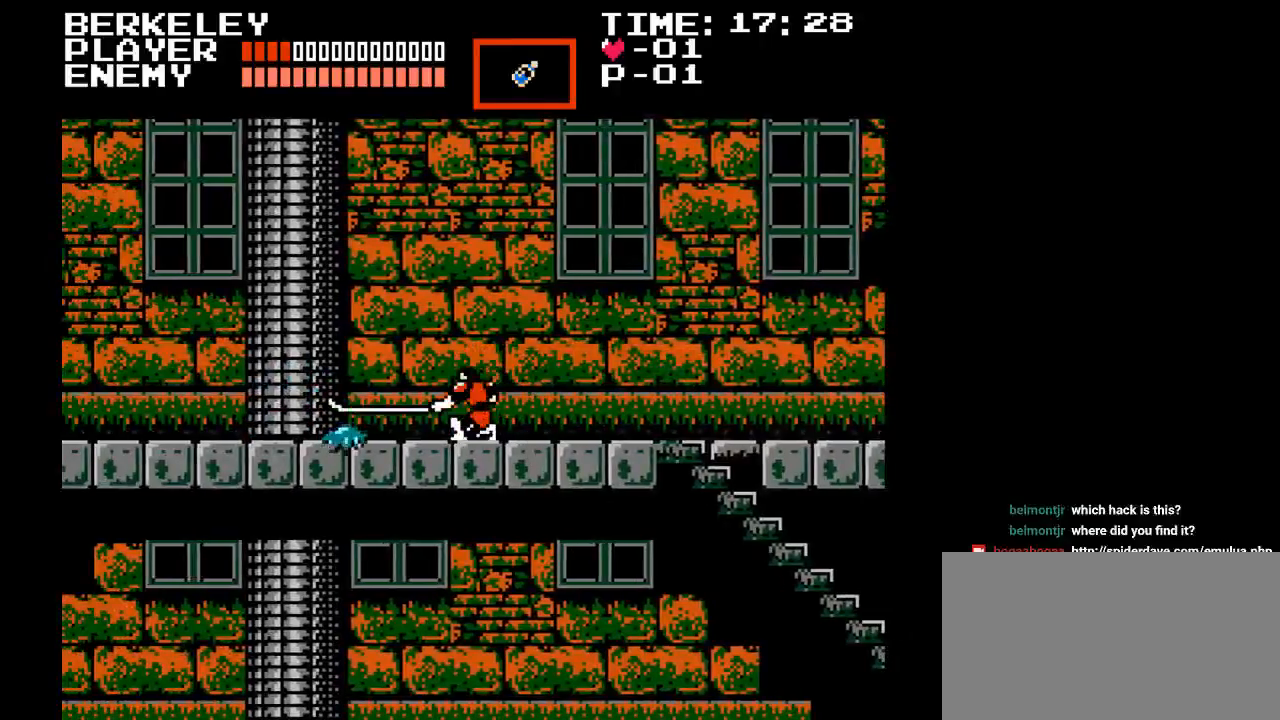
{"buttons": ["Y", "DPAD_DOWN"], "events": [[133, "Y", "down"]]}
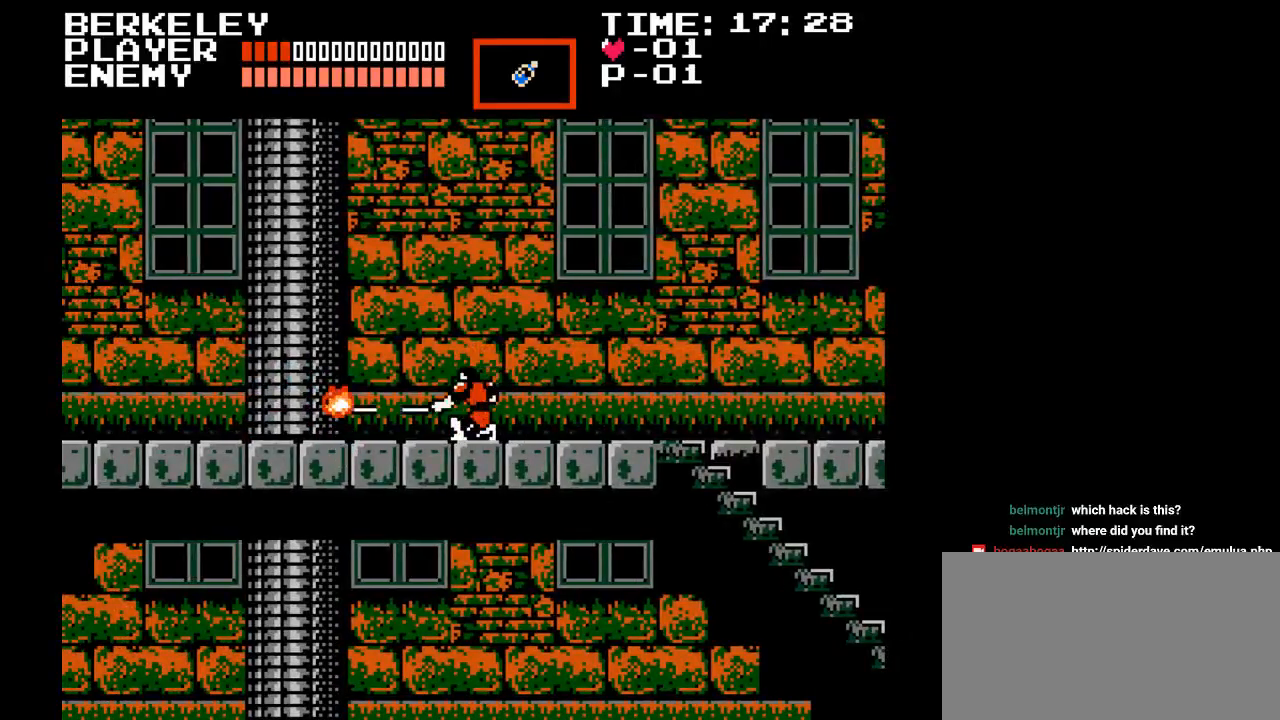
{"buttons": ["DPAD_LEFT"], "events": [[50, "DPAD_DOWN", "up"], [50, "DPAD_LEFT", "down"], [50, "Y", "up"]]}
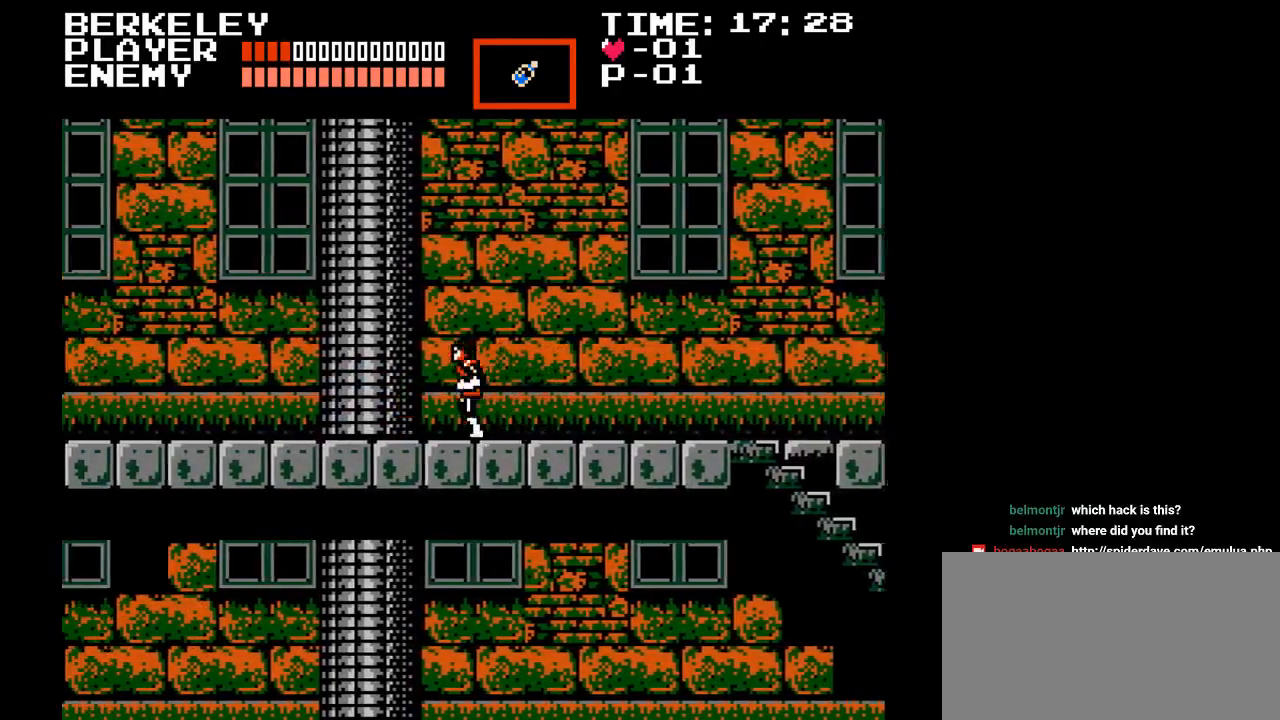
{"buttons": ["DPAD_LEFT"], "events": []}